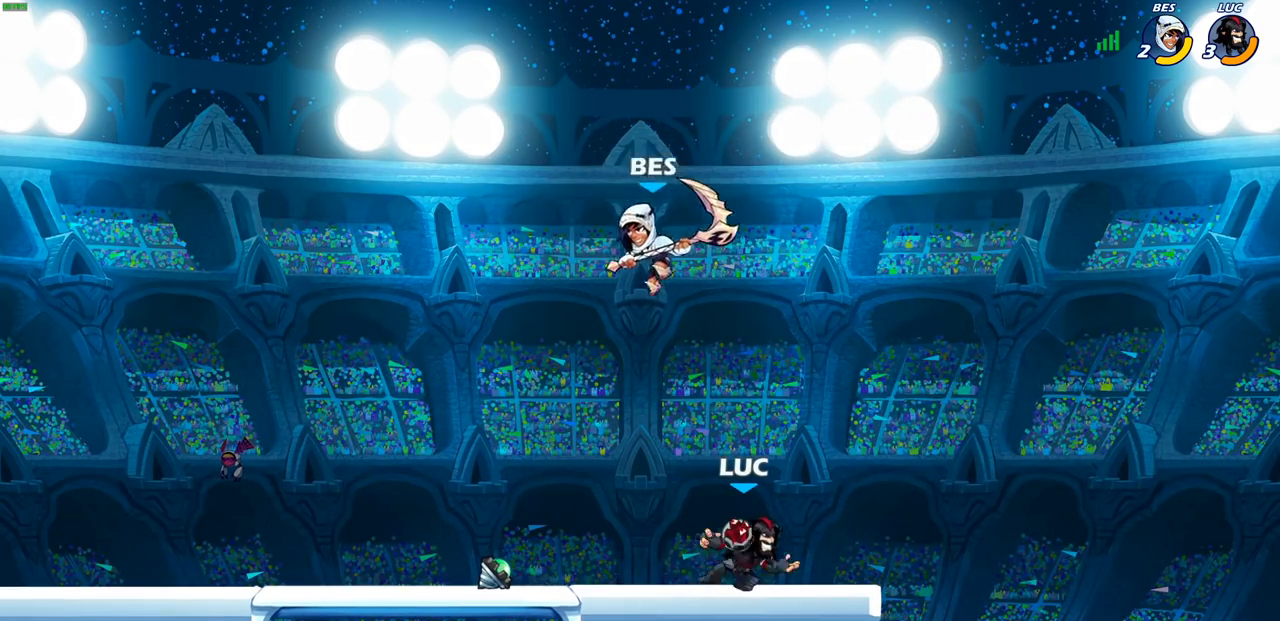
Gameplay with a controller (PlayStation layout); each line is a JSON object with the inputs held at the frame after it. "events" lists button and stick changes between this image and that frame as [ms after this image, input, new state], when the widget could be followed in between.
{"buttons": [], "left_stick": "center", "right_stick": "center", "events": [[50, "R2", "down"], [283, "left_stick", "left"], [317, "R2", "up"], [333, "SQUARE", "down"], [417, "SQUARE", "up"], [450, "left_stick", "center"]]}
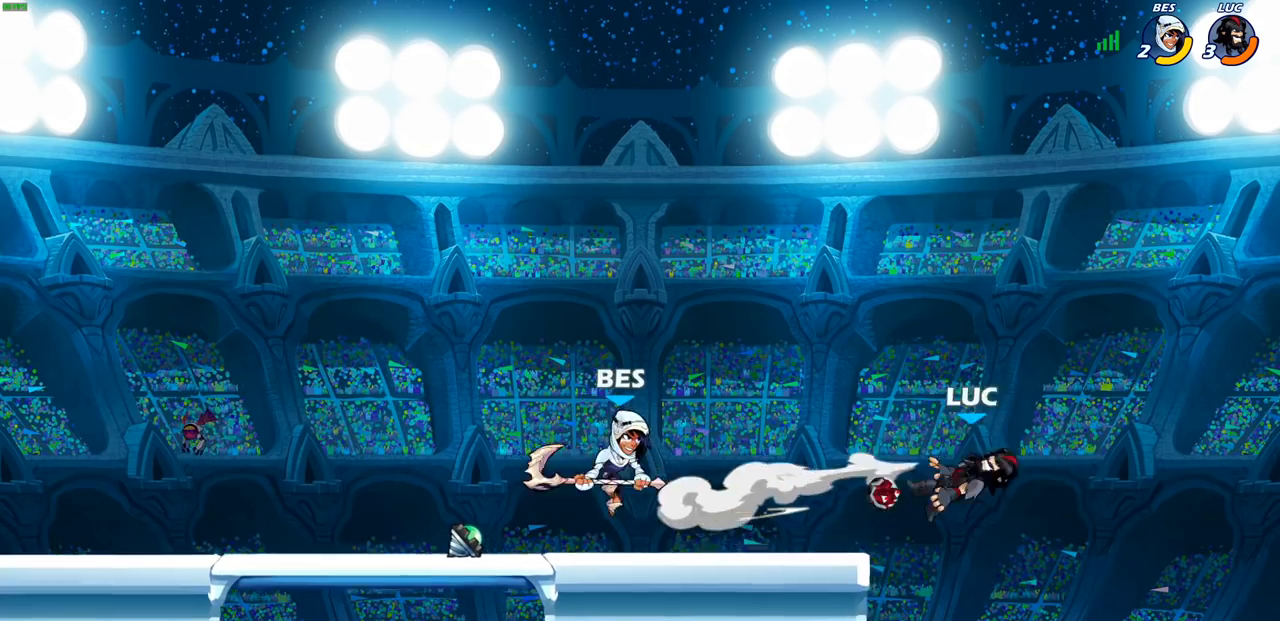
{"buttons": [], "left_stick": "up-left", "right_stick": "center", "events": [[200, "left_stick", "left"], [333, "left_stick", "up-left"], [367, "CIRCLE", "down"], [450, "CIRCLE", "up"]]}
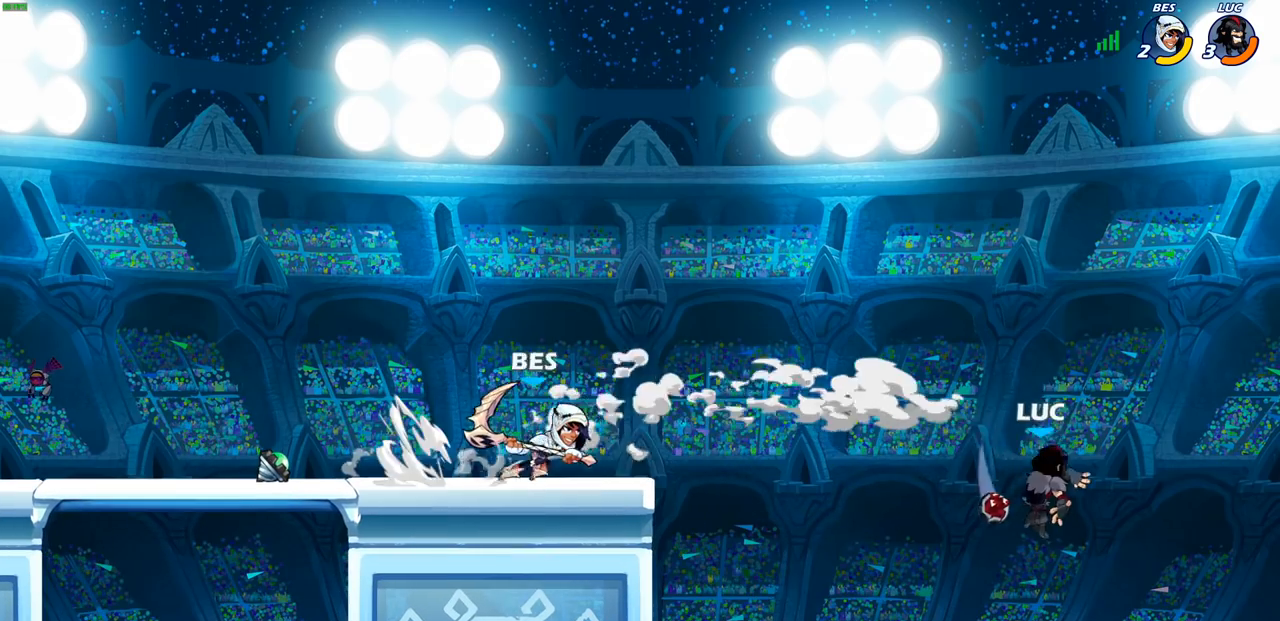
{"buttons": [], "left_stick": "up-left", "right_stick": "center", "events": [[183, "left_stick", "up-right"], [467, "left_stick", "up-left"]]}
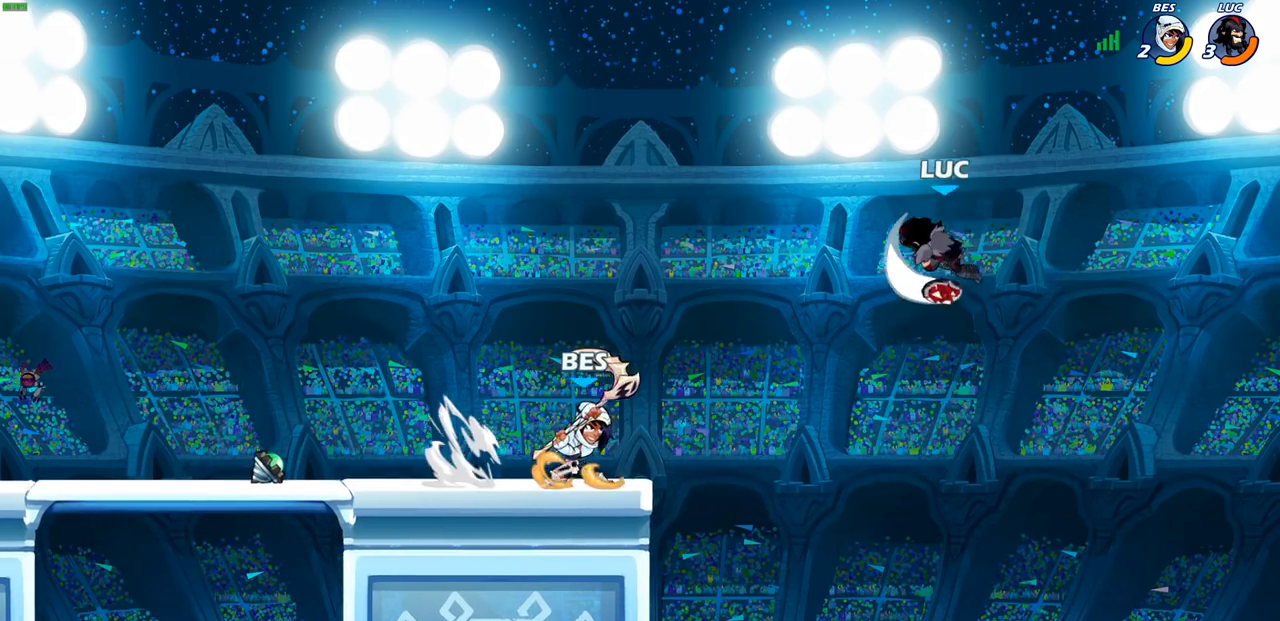
{"buttons": [], "left_stick": "down-left", "right_stick": "center", "events": [[233, "CROSS", "down"], [300, "left_stick", "down-left"], [367, "CROSS", "up"], [417, "left_stick", "center"], [500, "left_stick", "down-left"]]}
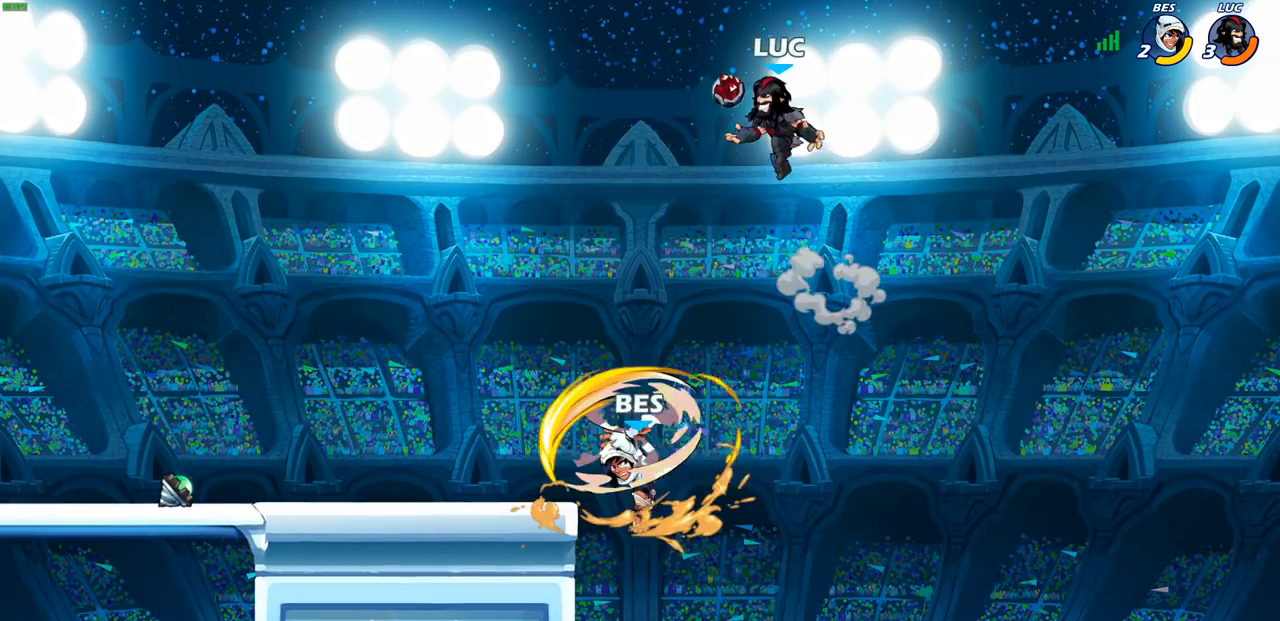
{"buttons": [], "left_stick": "center", "right_stick": "center", "events": [[233, "CIRCLE", "down"], [317, "CIRCLE", "up"], [367, "left_stick", "center"]]}
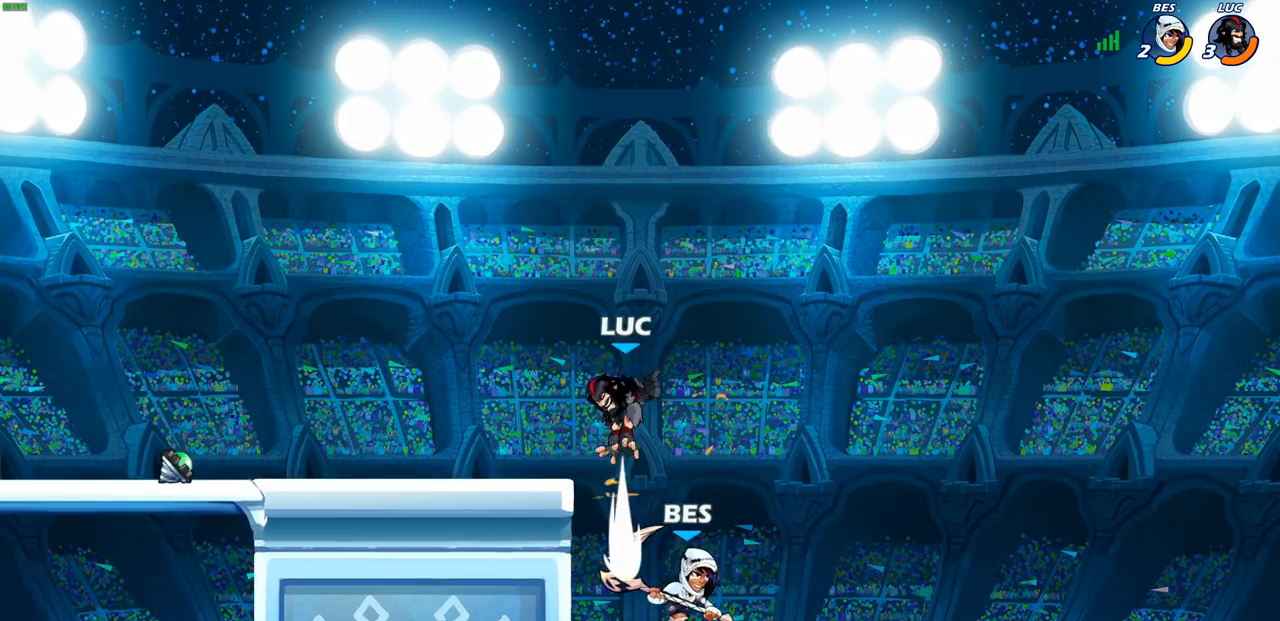
{"buttons": [], "left_stick": "right", "right_stick": "center", "events": [[317, "left_stick", "right"]]}
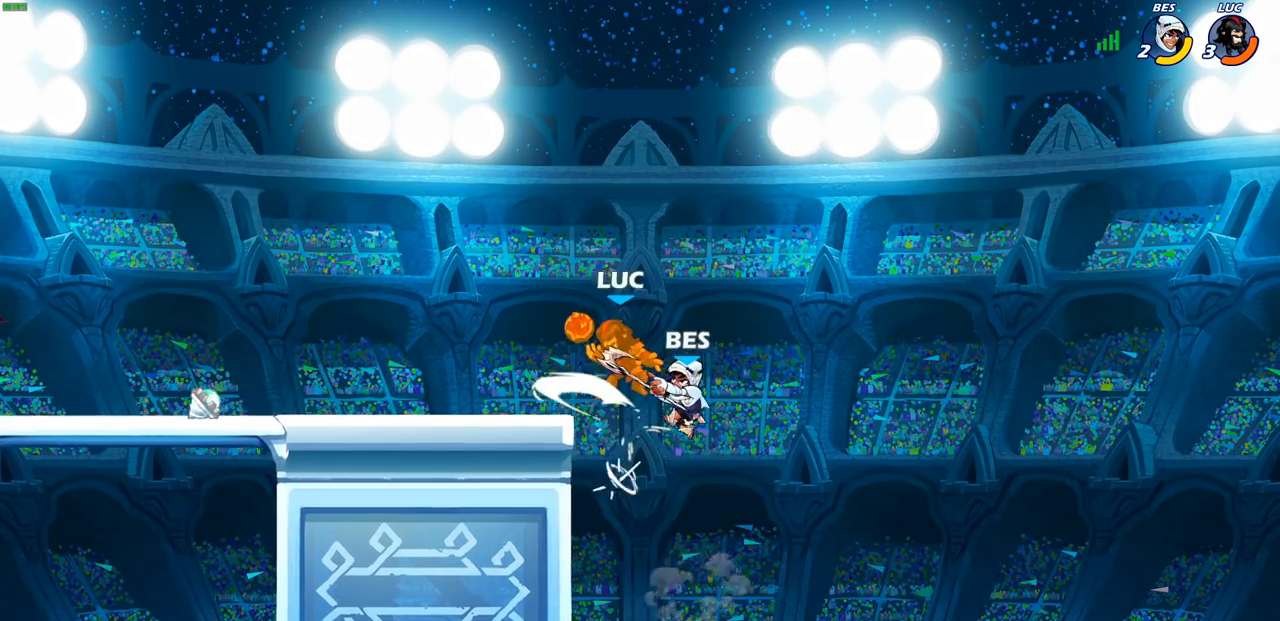
{"buttons": [], "left_stick": "center", "right_stick": "center", "events": [[100, "left_stick", "center"]]}
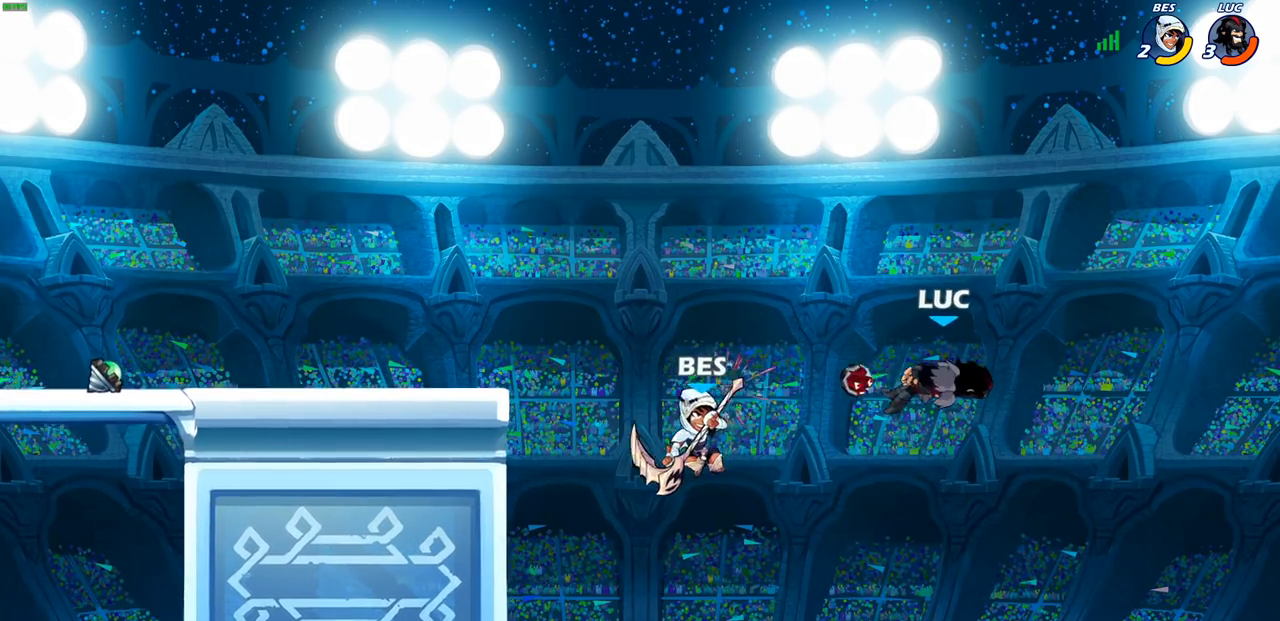
{"buttons": ["CROSS"], "left_stick": "left", "right_stick": "center", "events": [[83, "left_stick", "left"], [383, "CROSS", "down"]]}
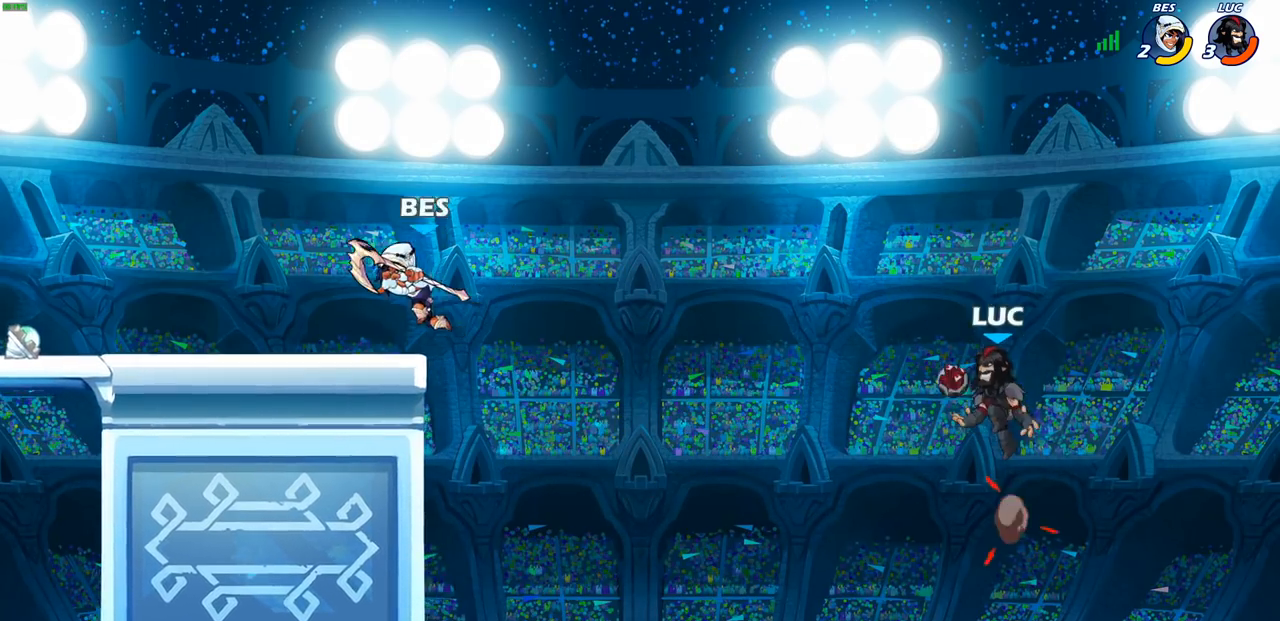
{"buttons": ["CIRCLE", "R2"], "left_stick": "center", "right_stick": "center", "events": [[67, "CROSS", "up"], [433, "left_stick", "center"], [467, "R2", "down"], [483, "CIRCLE", "down"]]}
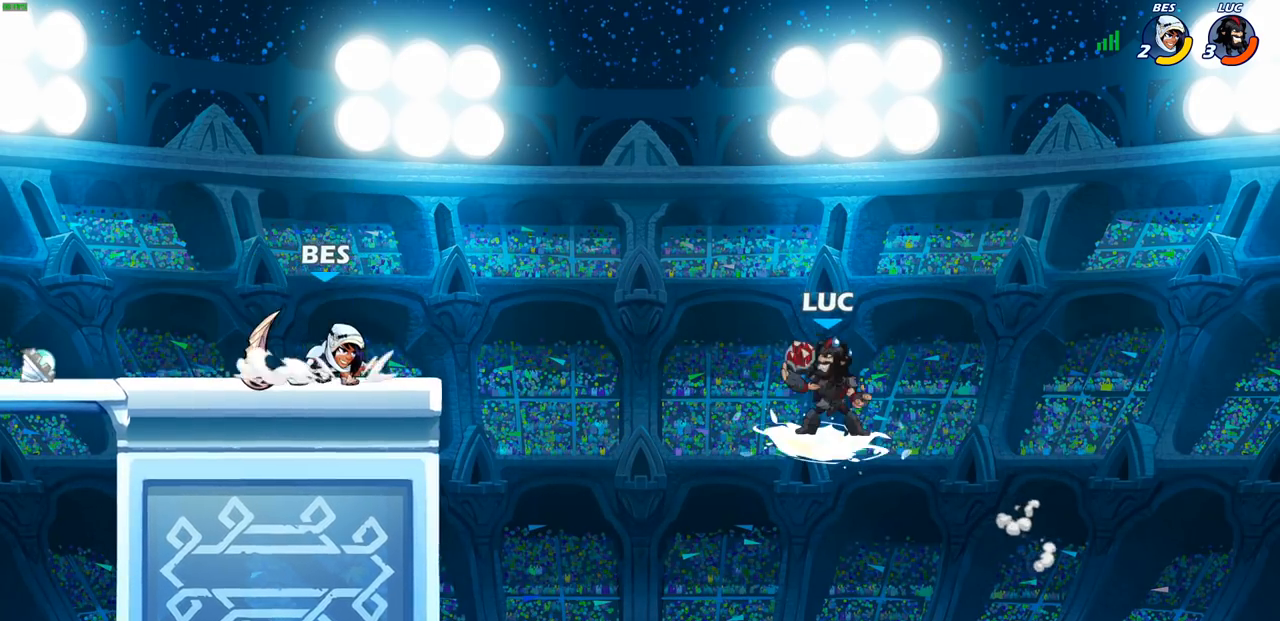
{"buttons": [], "left_stick": "center", "right_stick": "center", "events": [[50, "CIRCLE", "up"], [50, "R2", "up"]]}
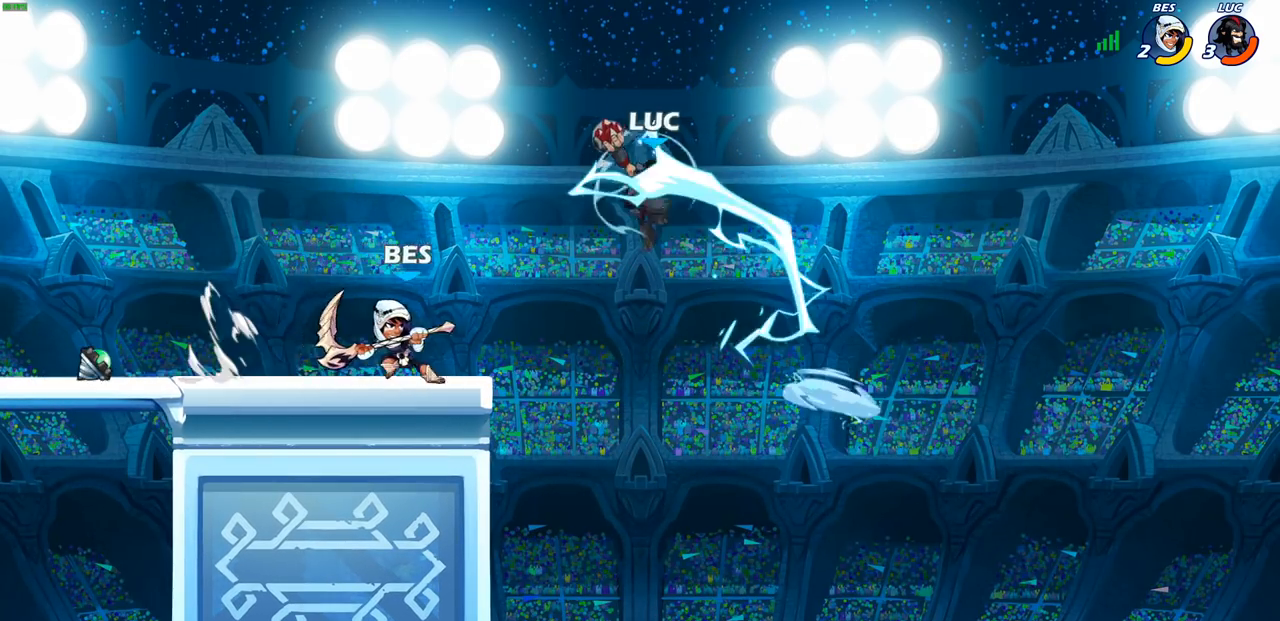
{"buttons": ["SQUARE"], "left_stick": "left", "right_stick": "center", "events": [[283, "left_stick", "left"], [450, "SQUARE", "down"]]}
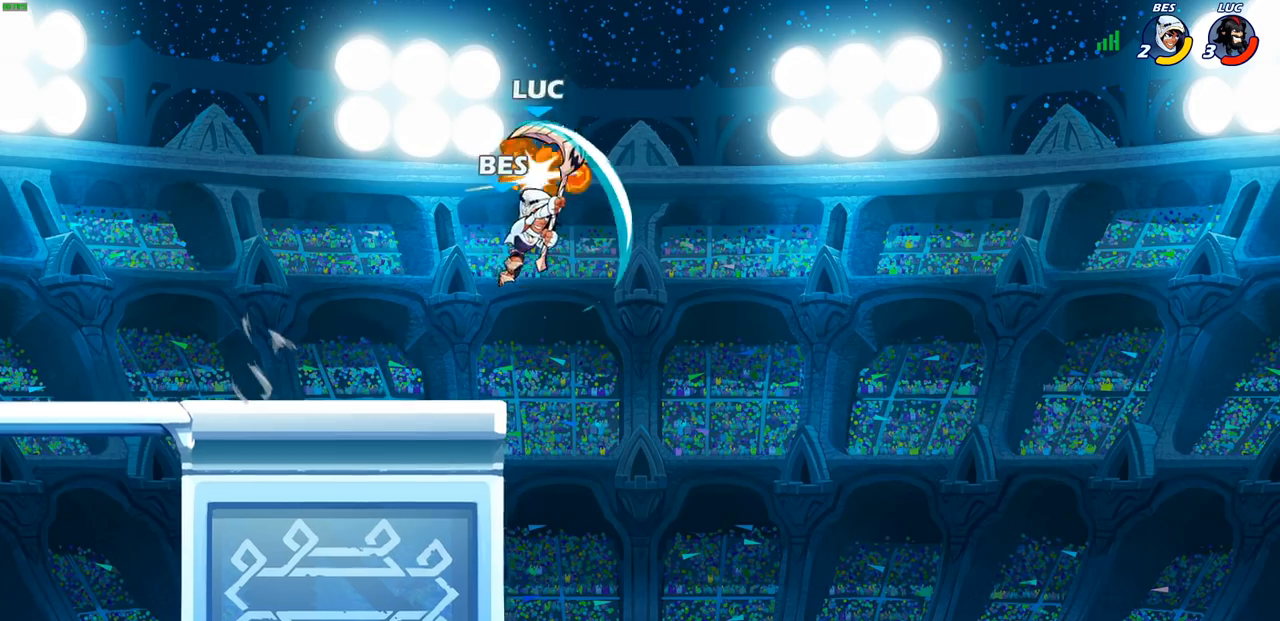
{"buttons": [], "left_stick": "left", "right_stick": "center", "events": [[50, "SQUARE", "up"]]}
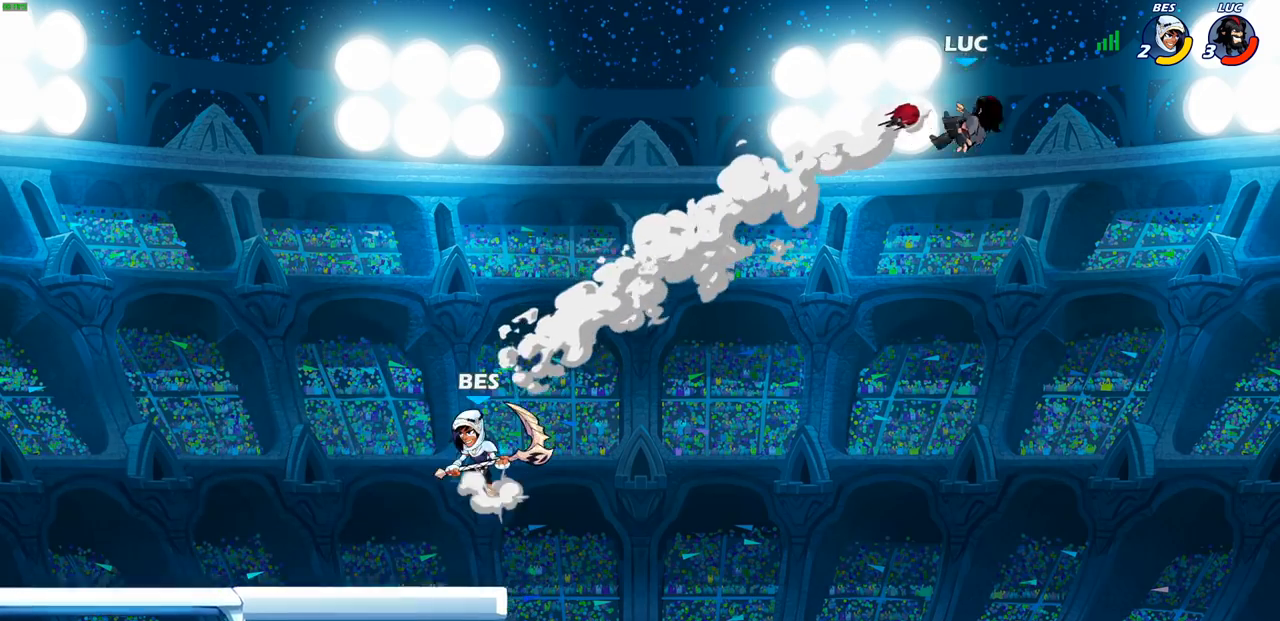
{"buttons": [], "left_stick": "down-left", "right_stick": "center", "events": [[33, "CROSS", "down"], [217, "CROSS", "up"], [333, "left_stick", "down-left"], [350, "SQUARE", "down"], [433, "SQUARE", "up"]]}
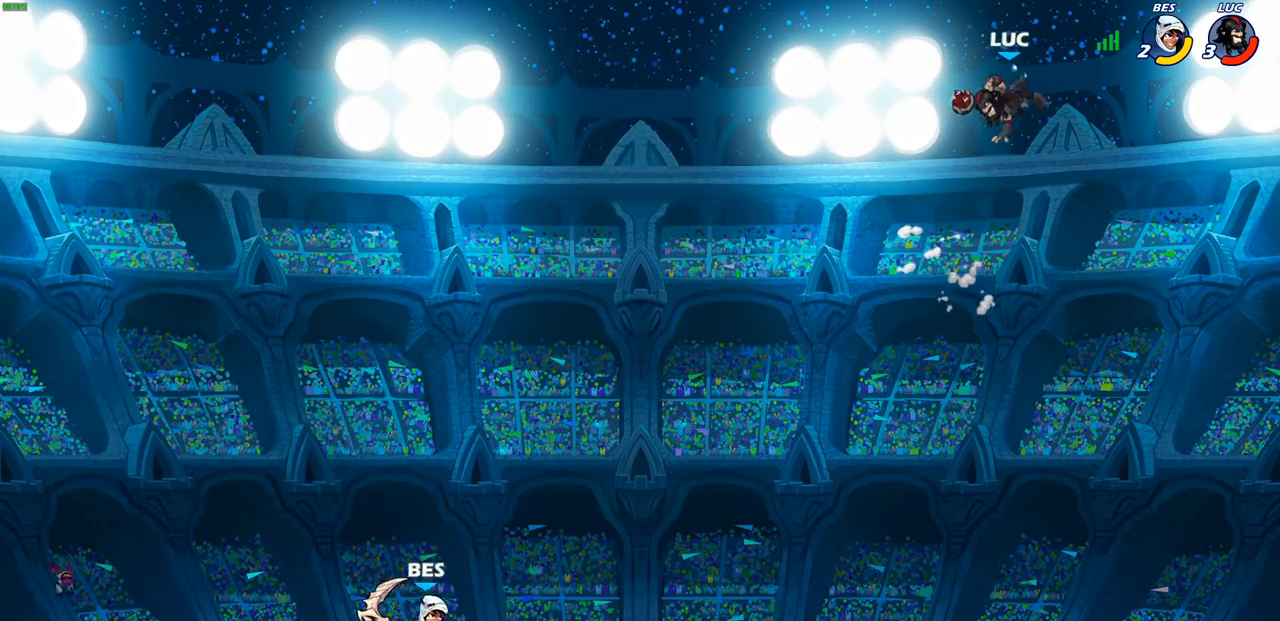
{"buttons": [], "left_stick": "down-left", "right_stick": "center", "events": [[17, "left_stick", "center"], [150, "left_stick", "left"], [367, "left_stick", "down-left"]]}
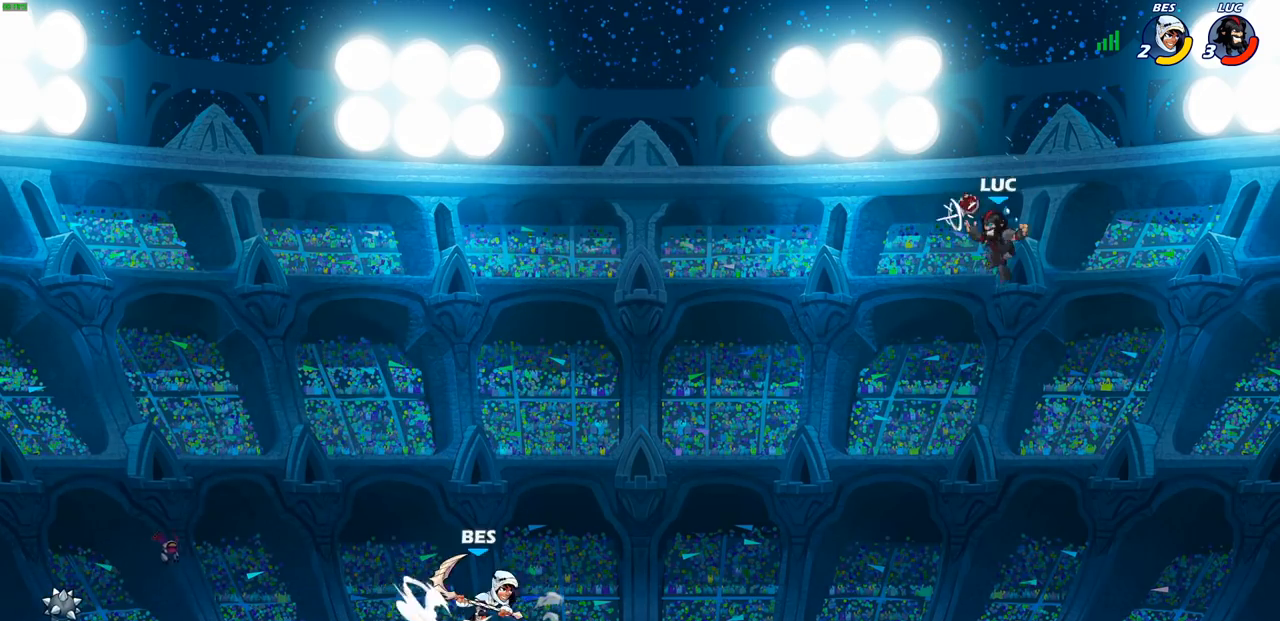
{"buttons": [], "left_stick": "center", "right_stick": "center", "events": [[217, "CIRCLE", "down"], [283, "CIRCLE", "up"], [283, "left_stick", "center"]]}
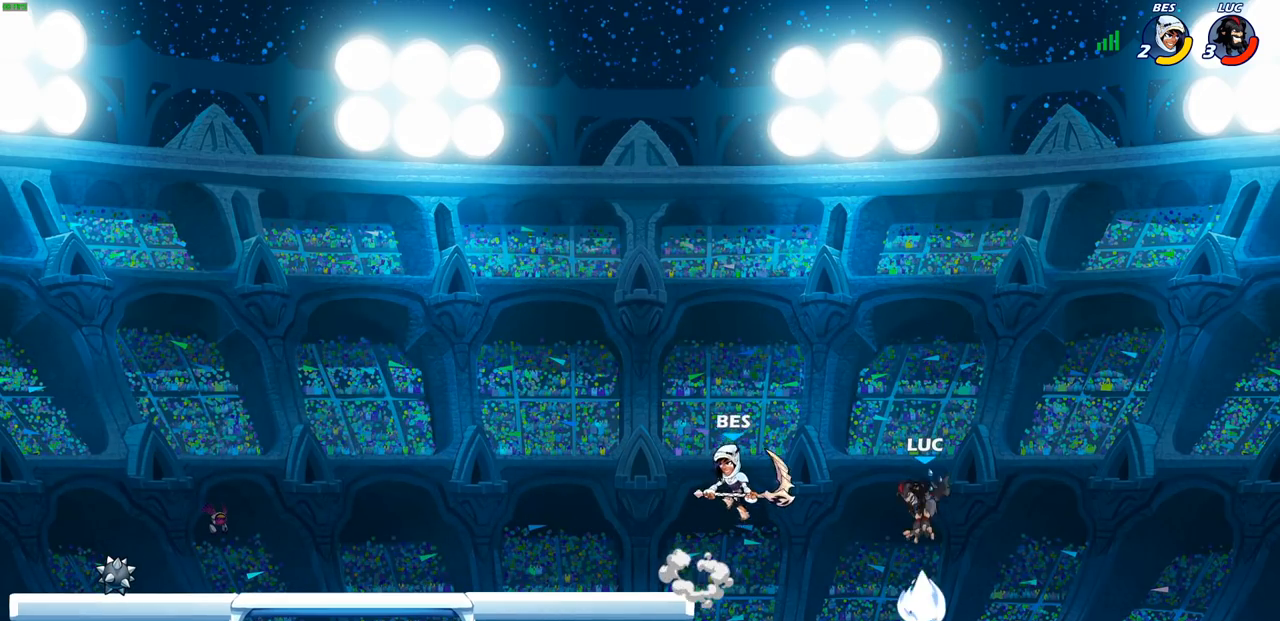
{"buttons": [], "left_stick": "up-left", "right_stick": "center", "events": [[500, "left_stick", "up-left"]]}
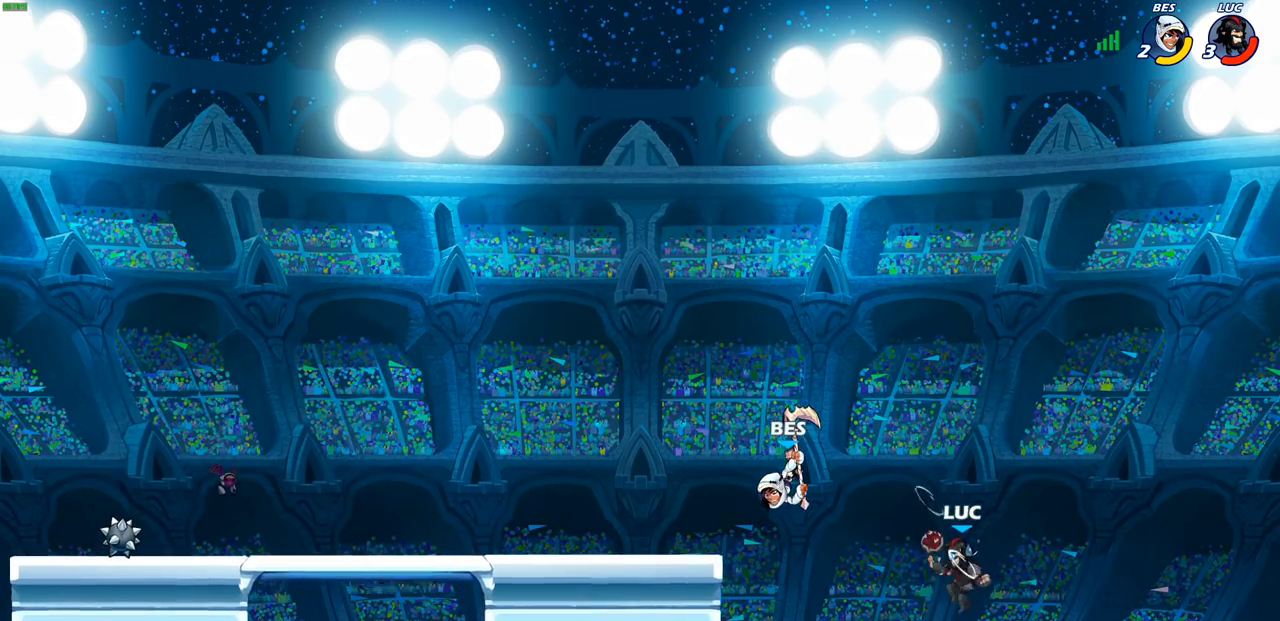
{"buttons": ["R2"], "left_stick": "up-left", "right_stick": "center", "events": [[250, "R2", "down"]]}
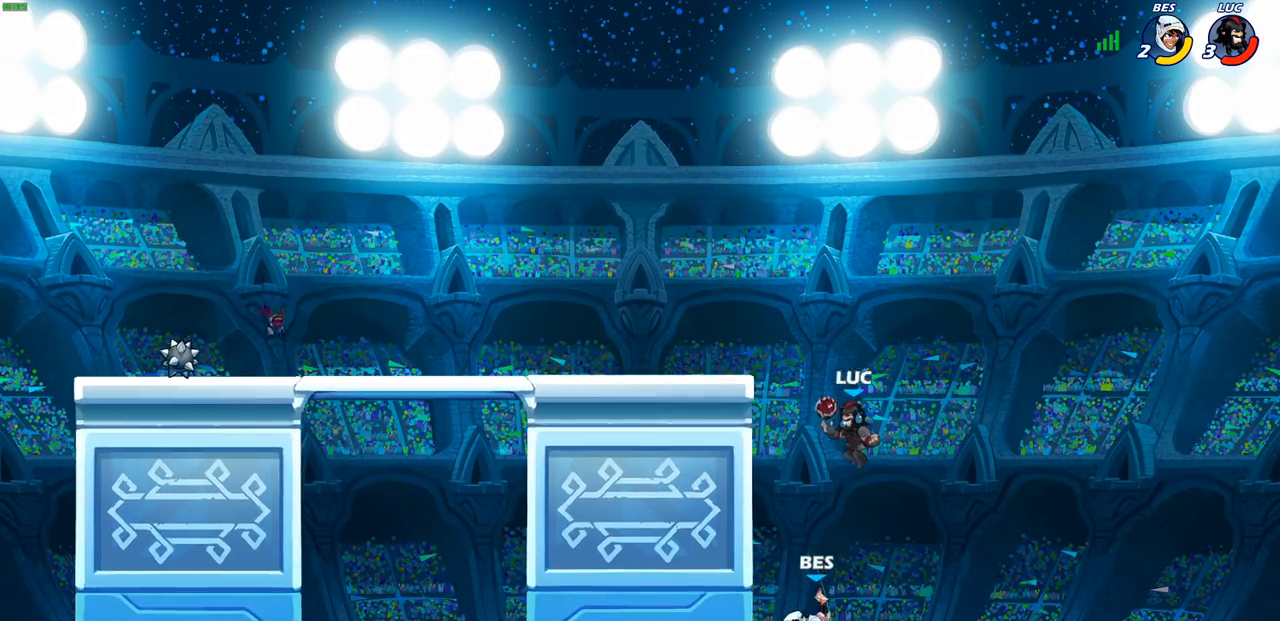
{"buttons": ["CROSS"], "left_stick": "up-left", "right_stick": "center", "events": [[100, "R2", "up"], [150, "left_stick", "left"], [317, "left_stick", "down-right"], [433, "CROSS", "down"], [433, "left_stick", "up-left"]]}
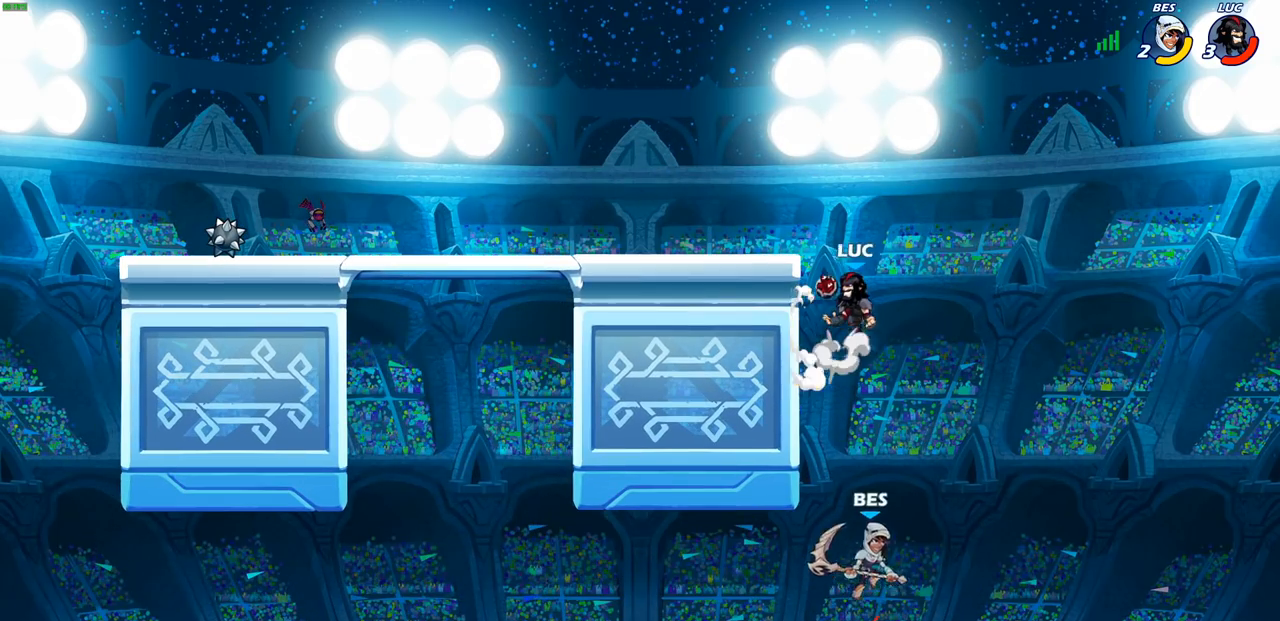
{"buttons": ["CIRCLE"], "left_stick": "down", "right_stick": "center", "events": [[83, "CROSS", "up"], [300, "left_stick", "down-left"], [350, "left_stick", "down"], [367, "CIRCLE", "down"]]}
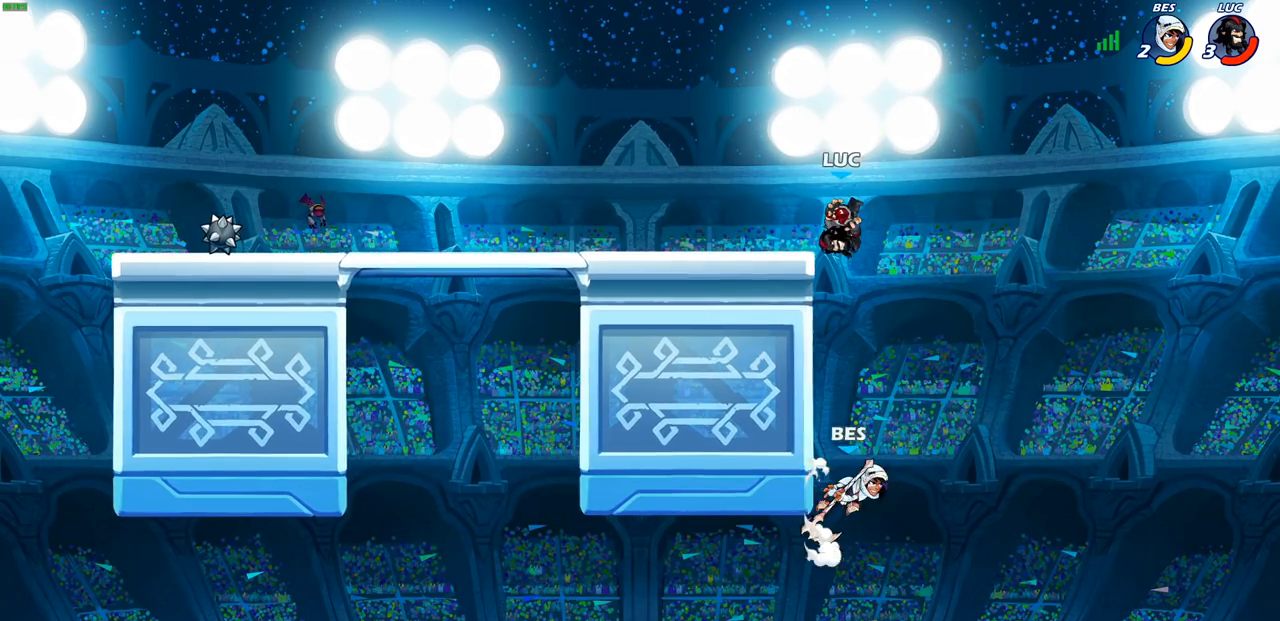
{"buttons": [], "left_stick": "center", "right_stick": "center", "events": [[183, "CIRCLE", "up"], [233, "left_stick", "center"]]}
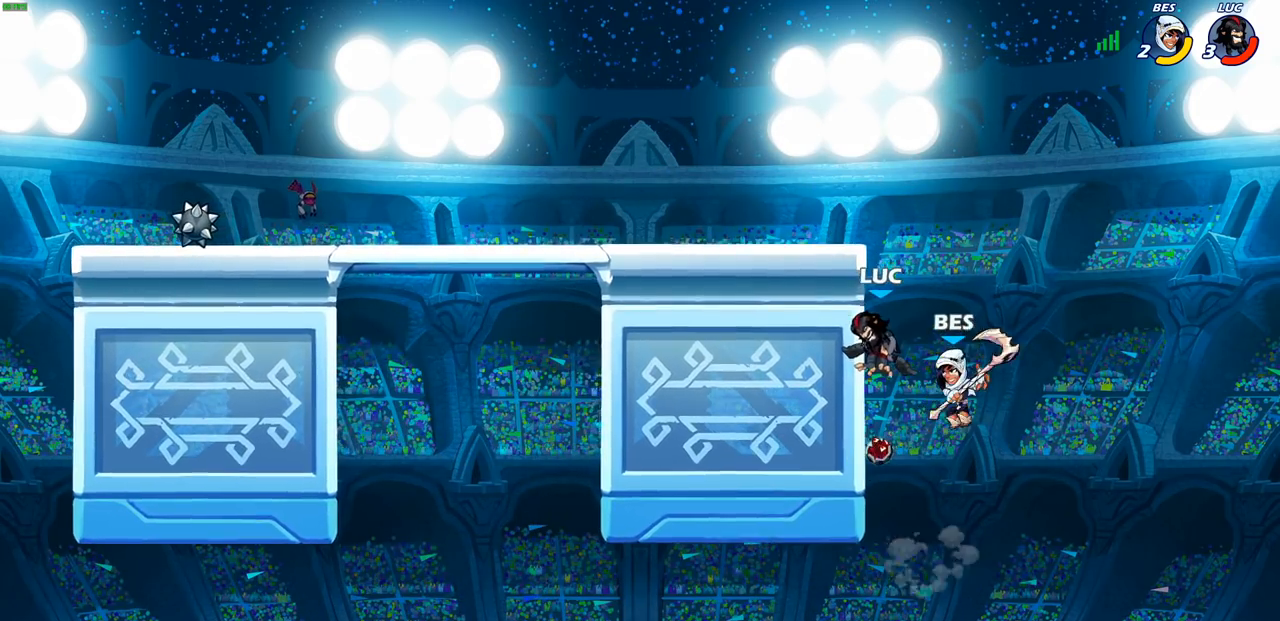
{"buttons": [], "left_stick": "up-right", "right_stick": "center", "events": [[500, "left_stick", "up-right"]]}
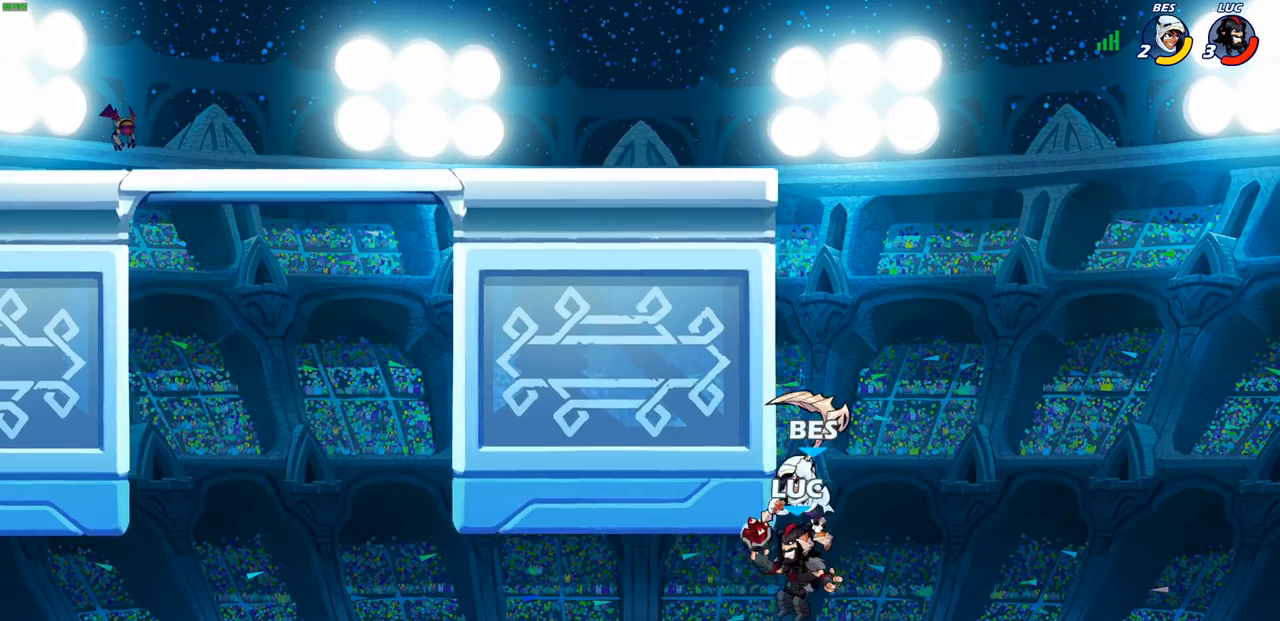
{"buttons": [], "left_stick": "up-left", "right_stick": "center", "events": [[117, "left_stick", "center"], [217, "CROSS", "down"], [267, "SQUARE", "down"], [300, "CROSS", "up"], [300, "right_stick", "down-left"], [317, "SQUARE", "up"], [350, "right_stick", "center"], [433, "left_stick", "up-left"]]}
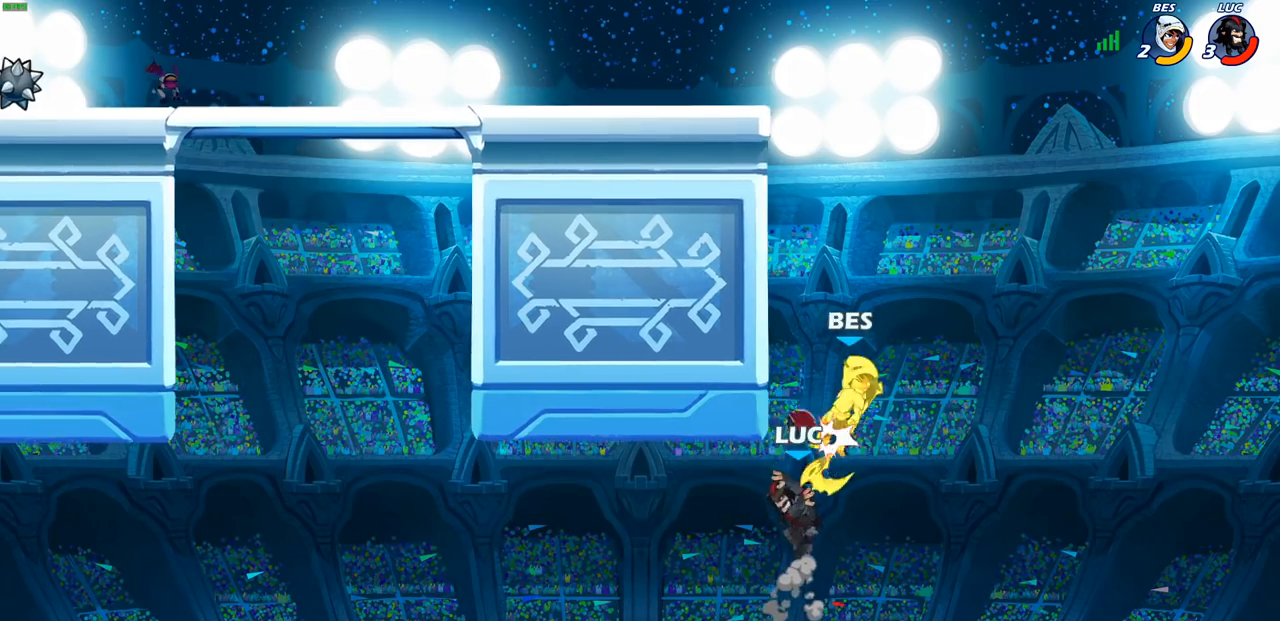
{"buttons": [], "left_stick": "left", "right_stick": "center", "events": [[83, "left_stick", "up-right"], [200, "CROSS", "down"], [267, "CIRCLE", "down"], [267, "left_stick", "up-left"], [283, "CROSS", "up"], [333, "CIRCLE", "up"], [350, "left_stick", "left"]]}
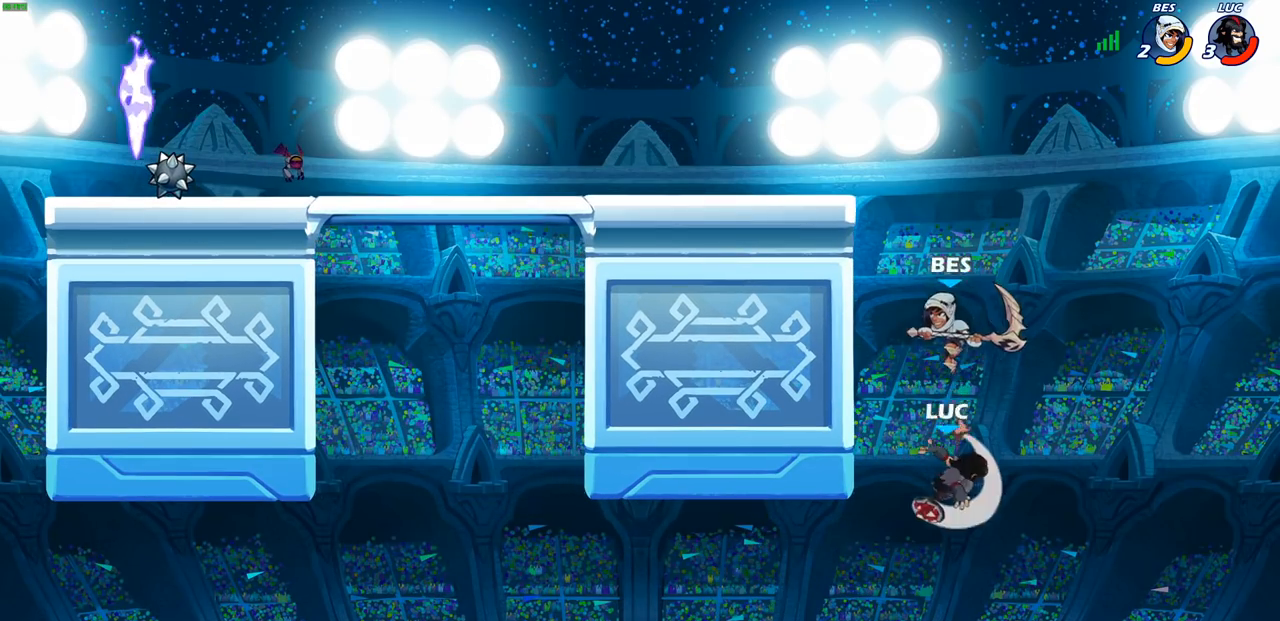
{"buttons": [], "left_stick": "left", "right_stick": "center", "events": []}
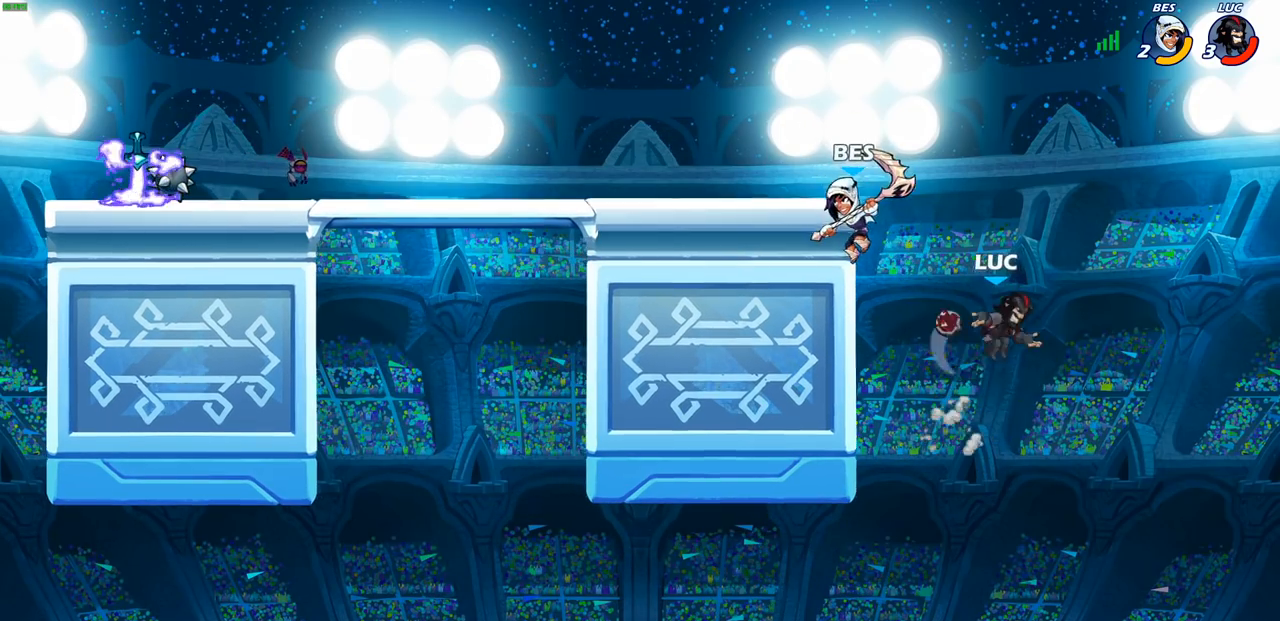
{"buttons": [], "left_stick": "up-right", "right_stick": "center", "events": [[483, "left_stick", "up-right"]]}
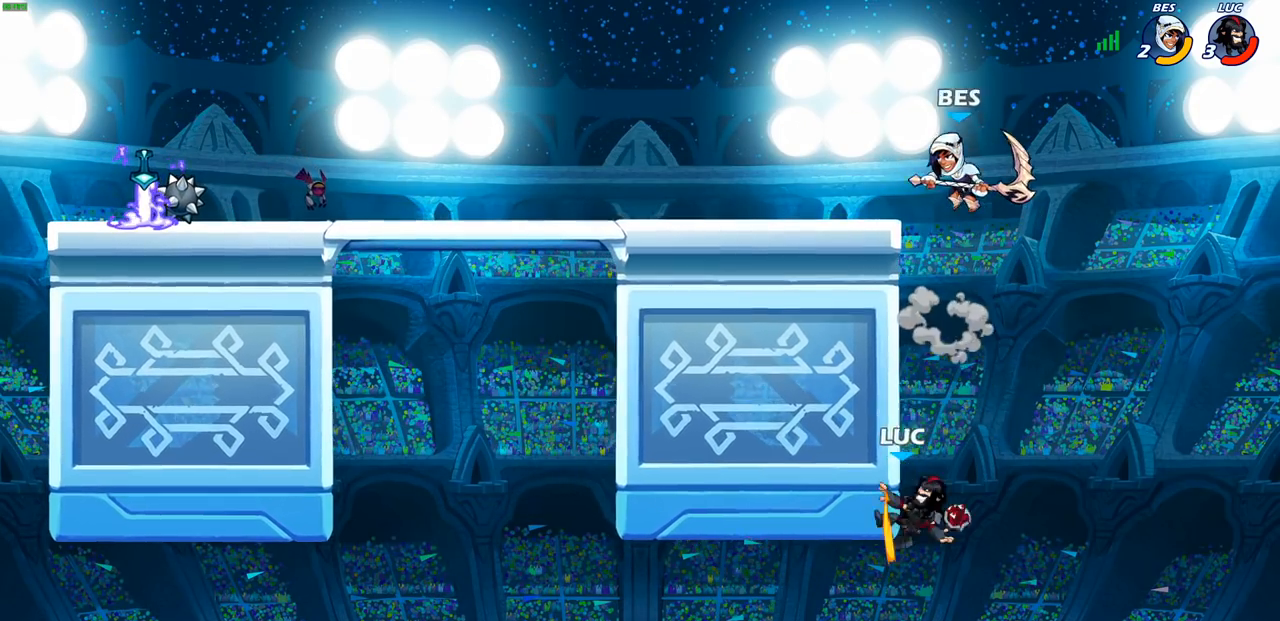
{"buttons": [], "left_stick": "center", "right_stick": "center", "events": [[33, "left_stick", "right"], [50, "CROSS", "down"], [117, "CROSS", "up"], [250, "left_stick", "up-left"], [333, "left_stick", "center"], [367, "R2", "down"], [400, "CIRCLE", "down"], [450, "CIRCLE", "up"], [483, "R2", "up"]]}
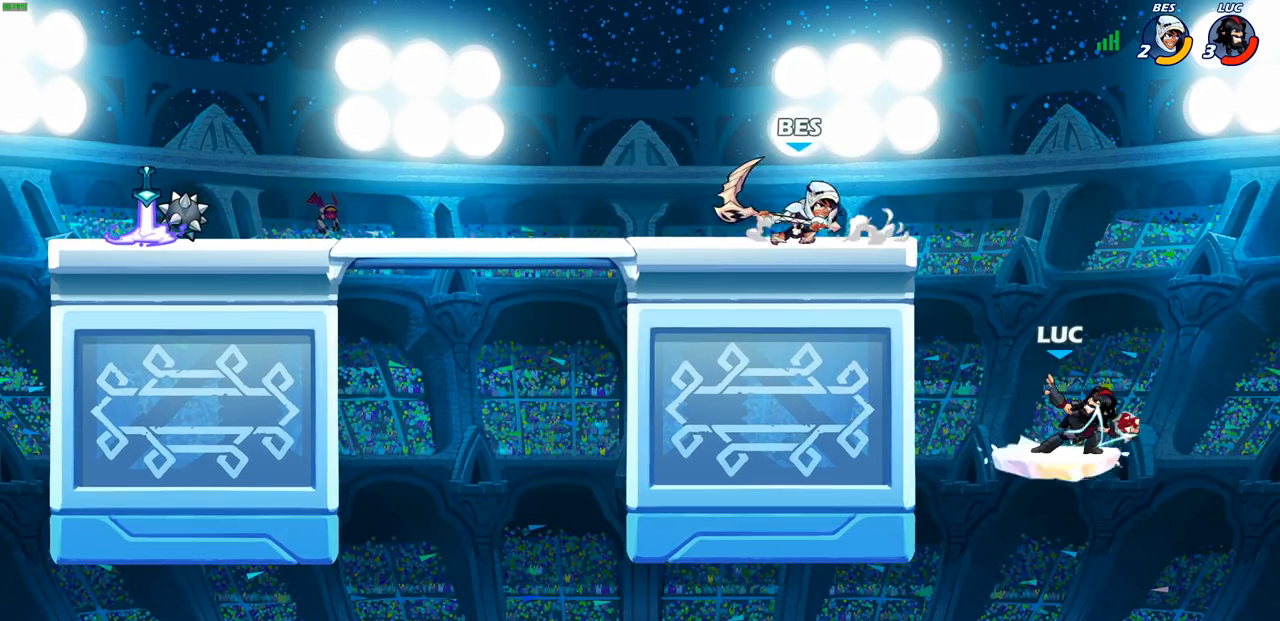
{"buttons": [], "left_stick": "center", "right_stick": "center", "events": [[233, "left_stick", "up-left"], [367, "left_stick", "center"]]}